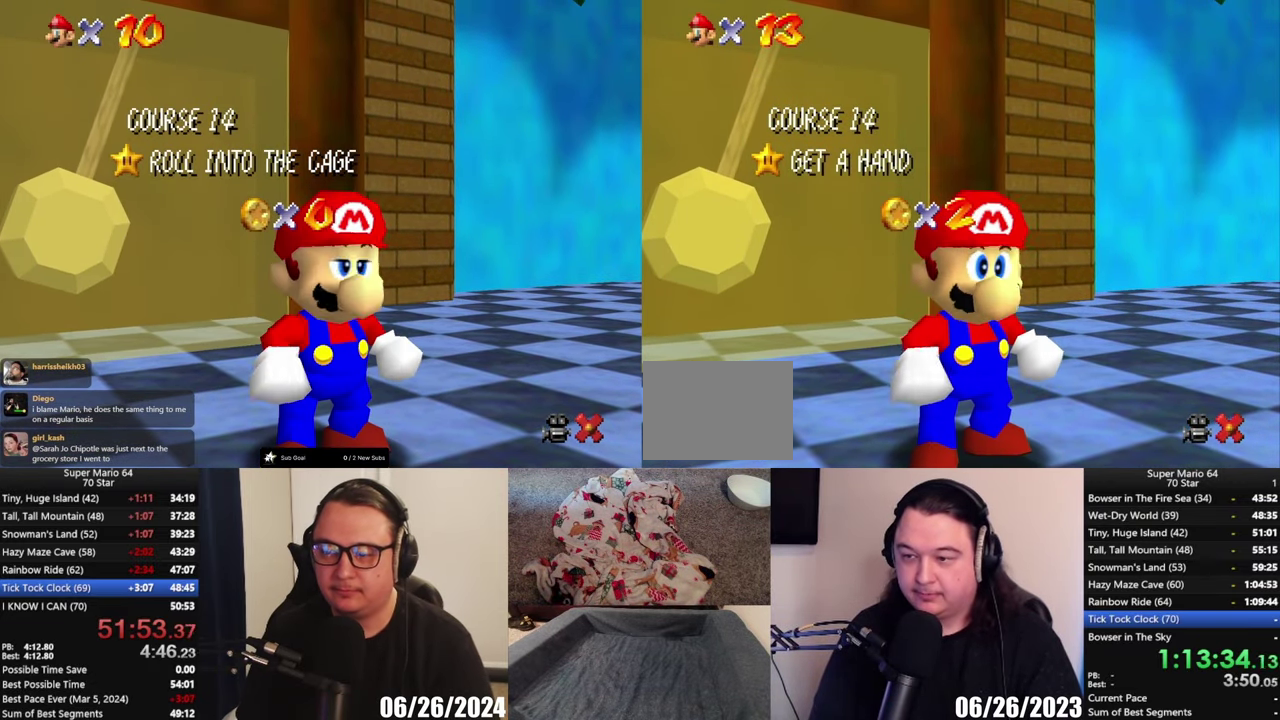
Gameplay with a controller (Xbox layout); each line is a JSON object with the inputs held at the frame after it. "events" lists button and stick changes between this image and that frame as [ms after this image, input, new state], when the widget could be followed in between.
{"buttons": [], "left_stick": "down", "right_stick": "center"}
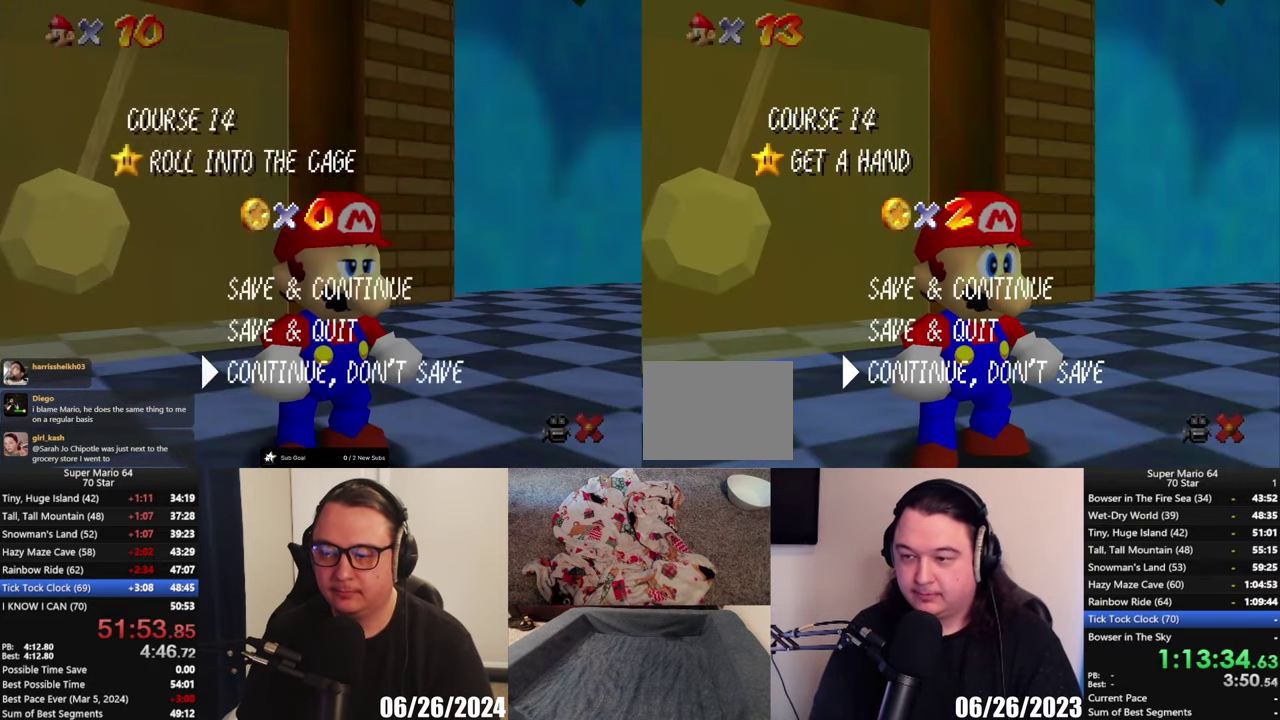
{"buttons": [], "left_stick": "up", "right_stick": "center", "events": [[67, "left_stick", "center"], [100, "A", "down"], [200, "A", "up"], [250, "left_stick", "up"]]}
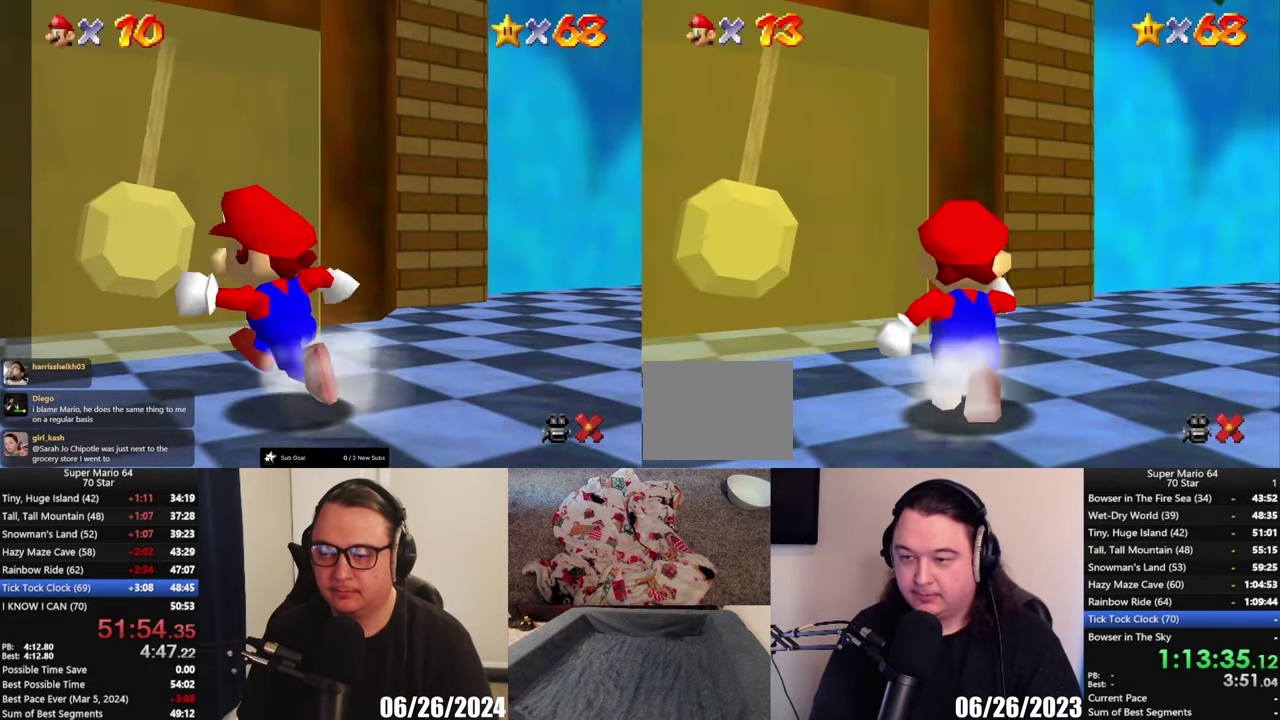
{"buttons": [], "left_stick": "down", "right_stick": "center", "events": [[100, "left_stick", "left"], [183, "left_stick", "down-left"], [300, "left_stick", "down"]]}
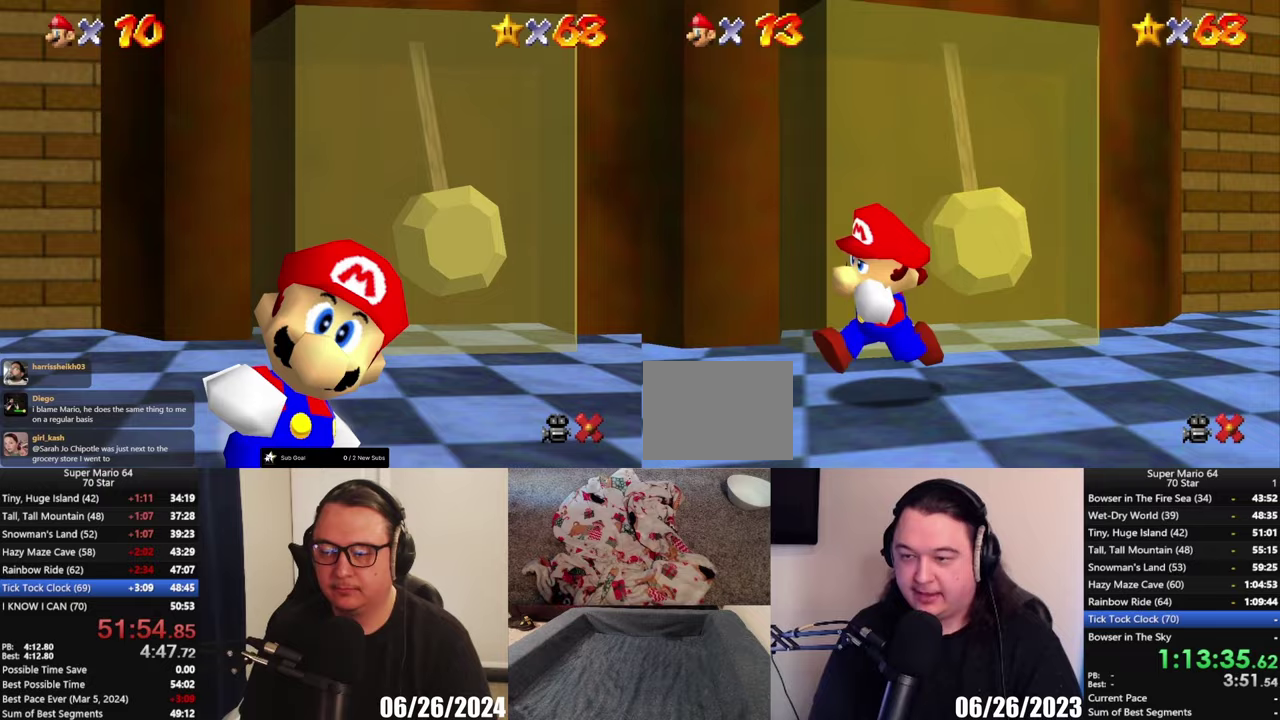
{"buttons": ["A"], "left_stick": "up-right", "right_stick": "center", "events": [[50, "left_stick", "right"], [117, "left_stick", "up"], [300, "A", "down"], [333, "left_stick", "up-right"]]}
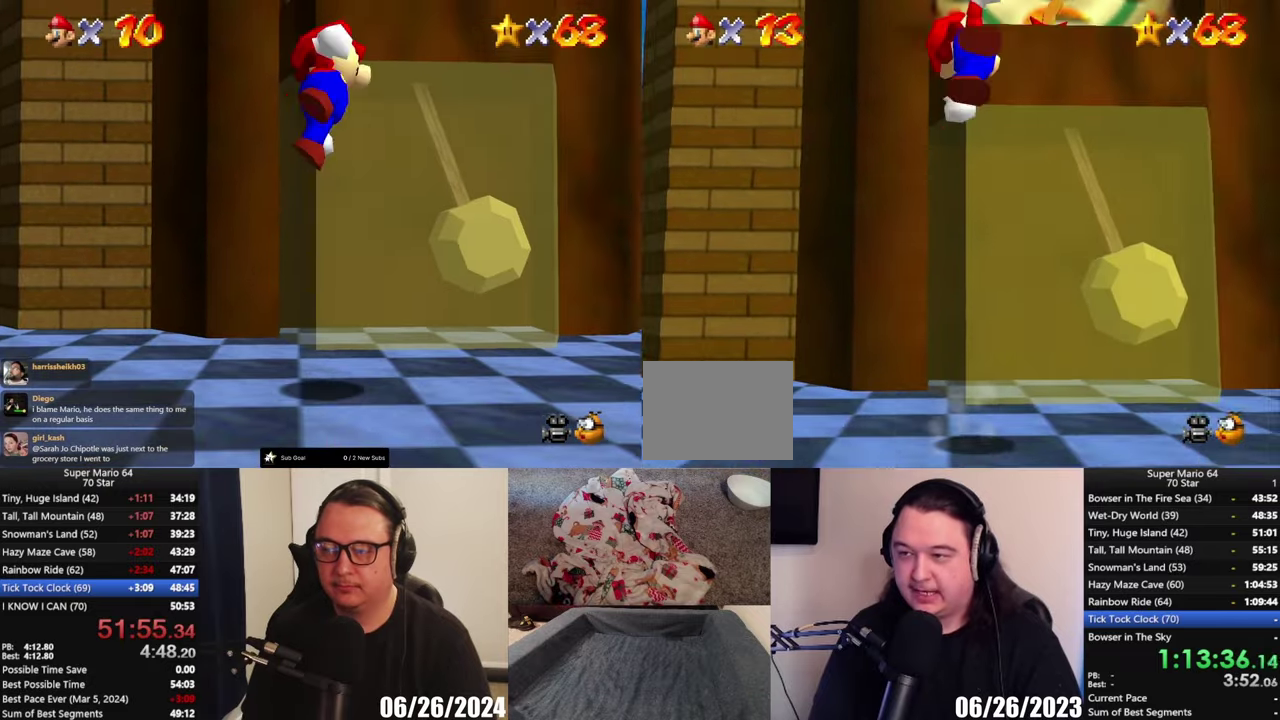
{"buttons": [], "left_stick": "center", "right_stick": "center", "events": [[67, "left_stick", "center"], [200, "A", "up"], [200, "left_stick", "right"], [300, "left_stick", "up-right"], [467, "left_stick", "center"]]}
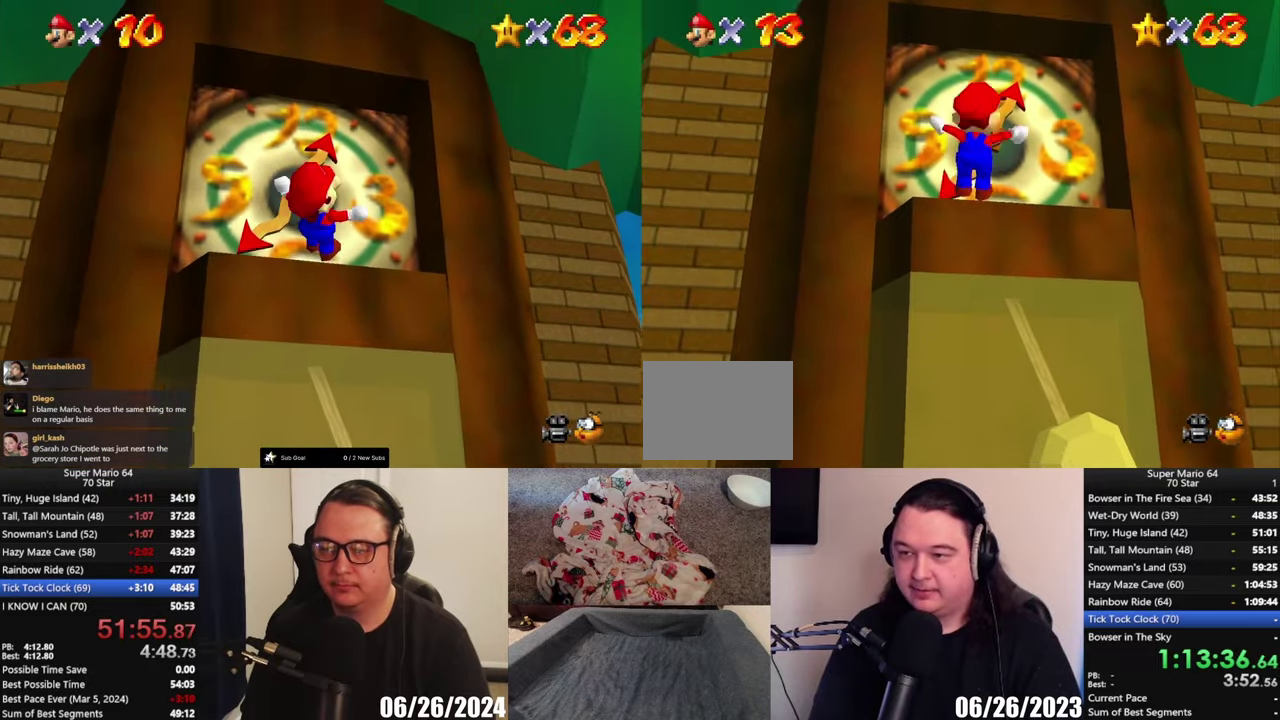
{"buttons": [], "left_stick": "up", "right_stick": "center", "events": [[433, "left_stick", "up"]]}
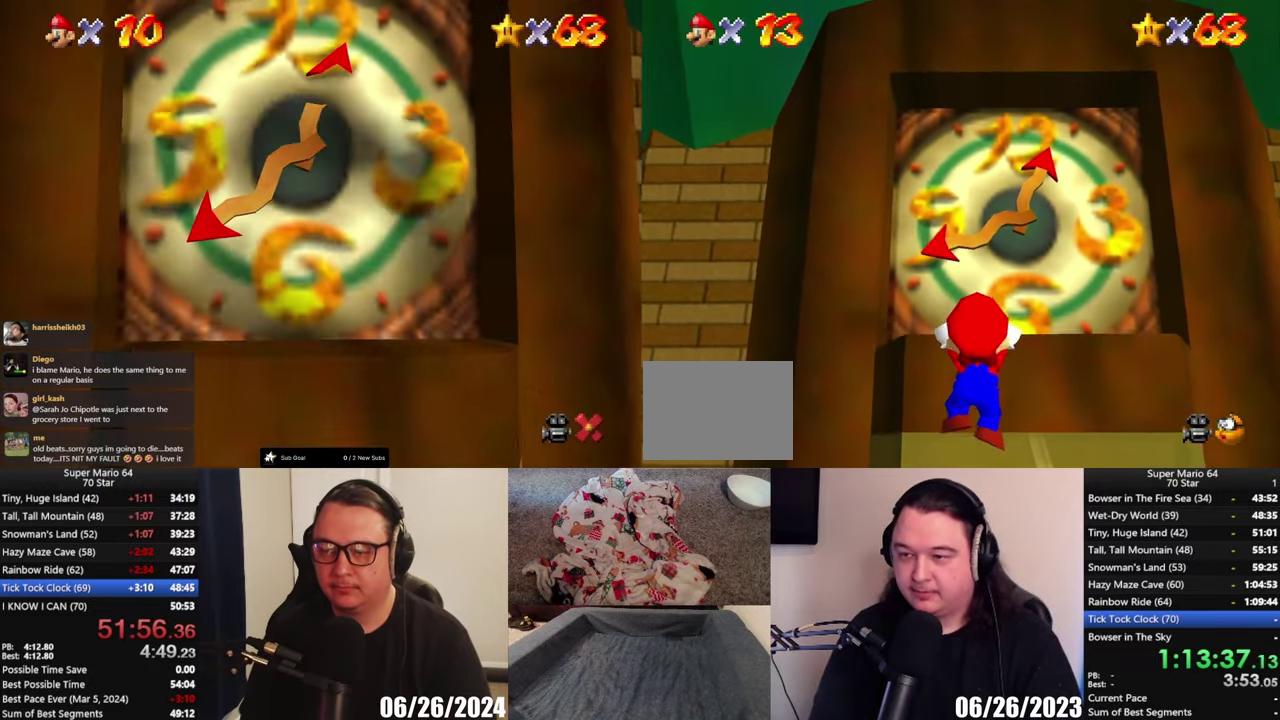
{"buttons": [], "left_stick": "center", "right_stick": "center", "events": [[300, "left_stick", "up-right"], [400, "left_stick", "center"]]}
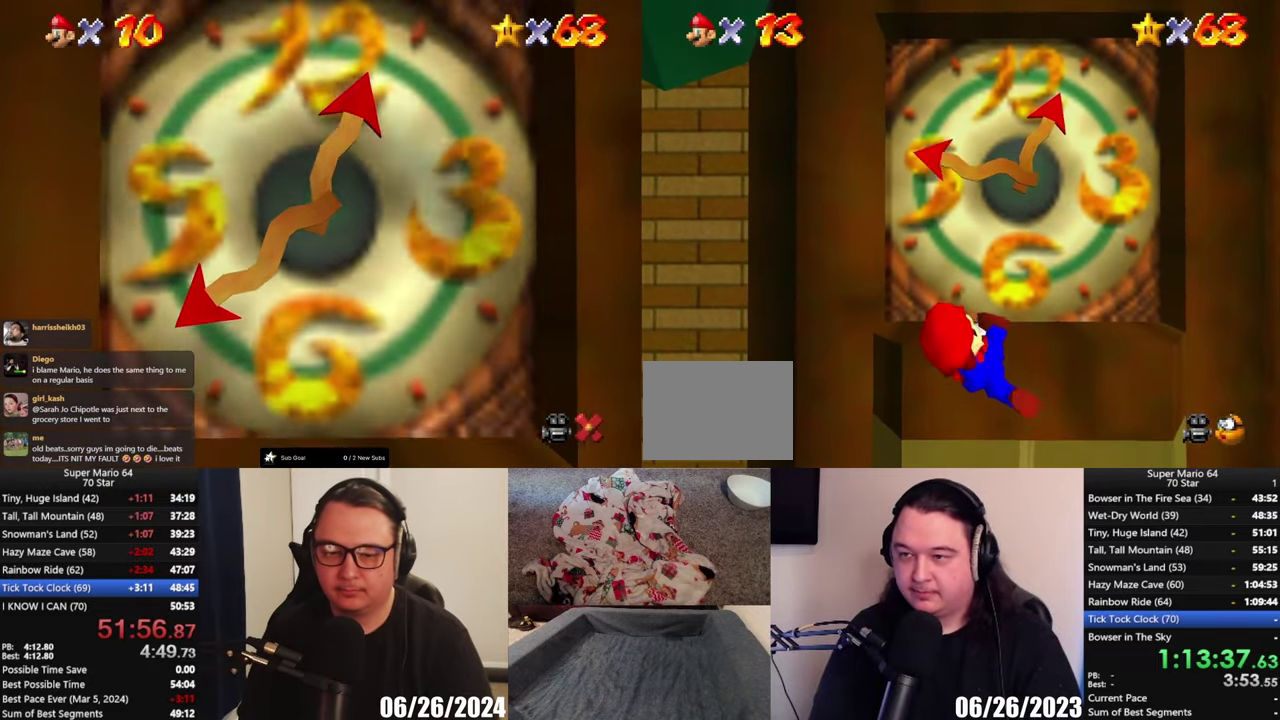
{"buttons": [], "left_stick": "center", "right_stick": "center", "events": []}
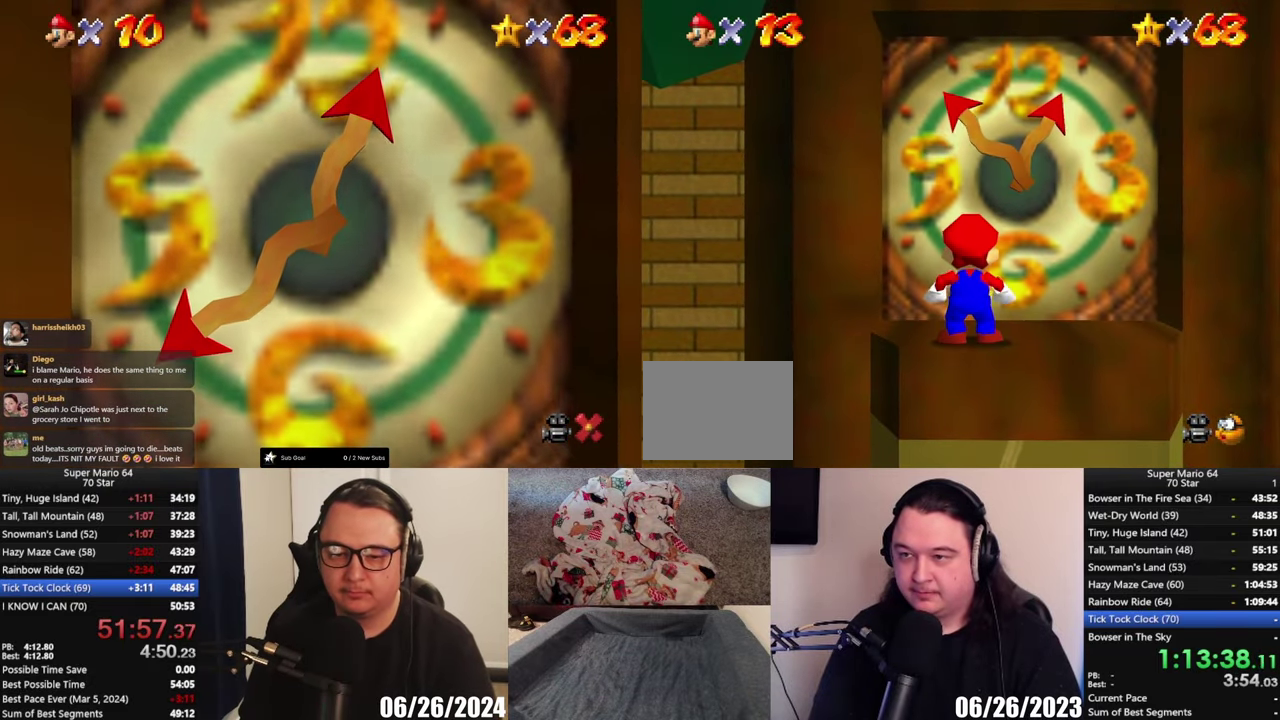
{"buttons": [], "left_stick": "up", "right_stick": "center"}
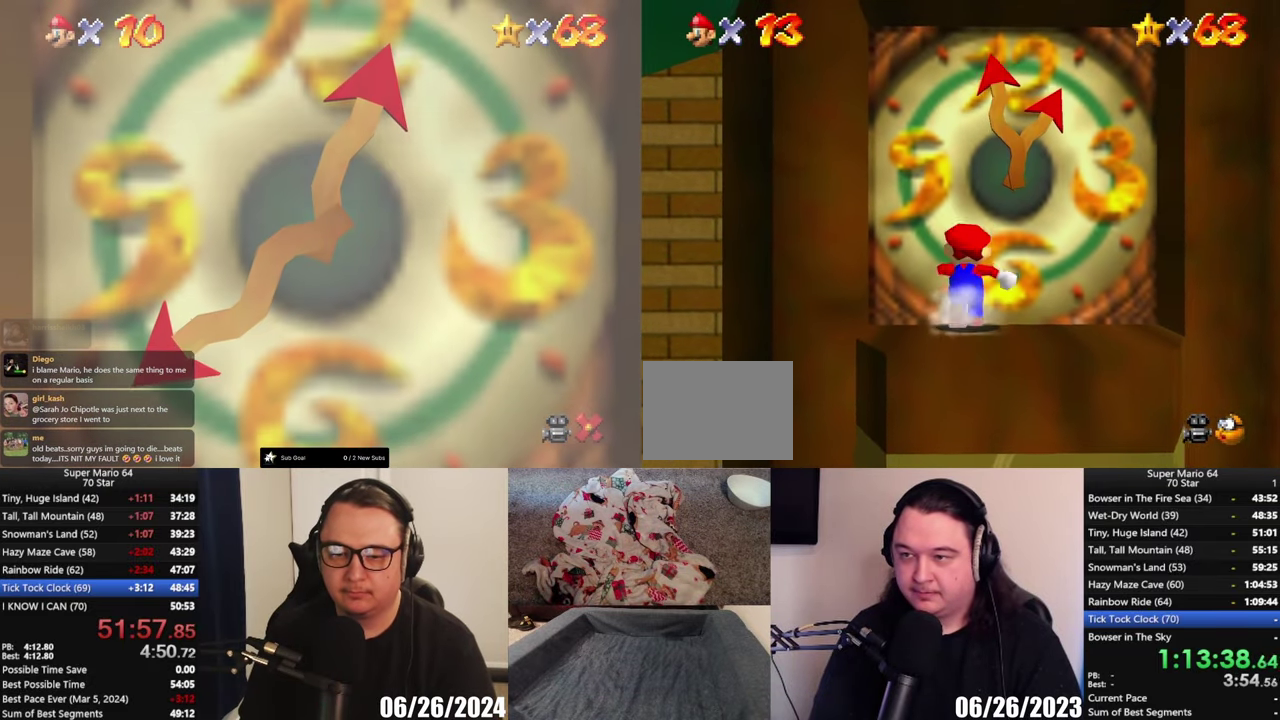
{"buttons": [], "left_stick": "center", "right_stick": "center", "events": [[467, "left_stick", "center"]]}
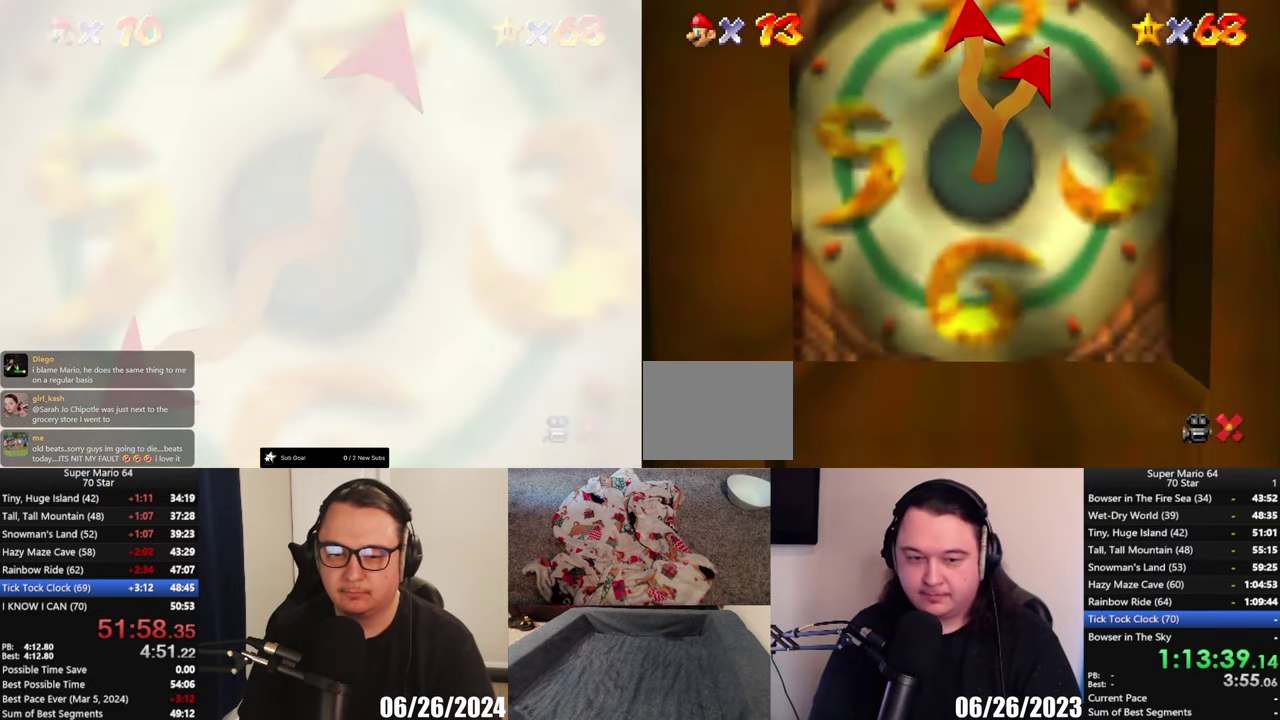
{"buttons": [], "left_stick": "center", "right_stick": "center", "events": []}
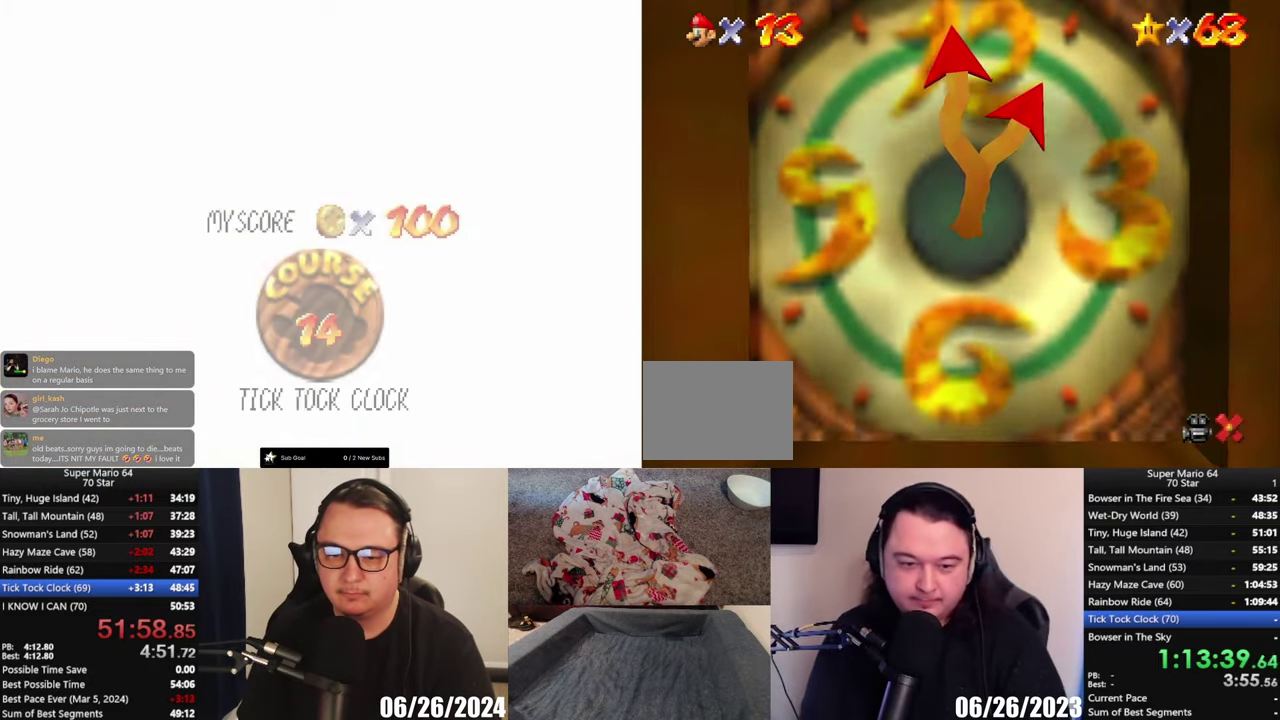
{"buttons": [], "left_stick": "center", "right_stick": "center", "events": []}
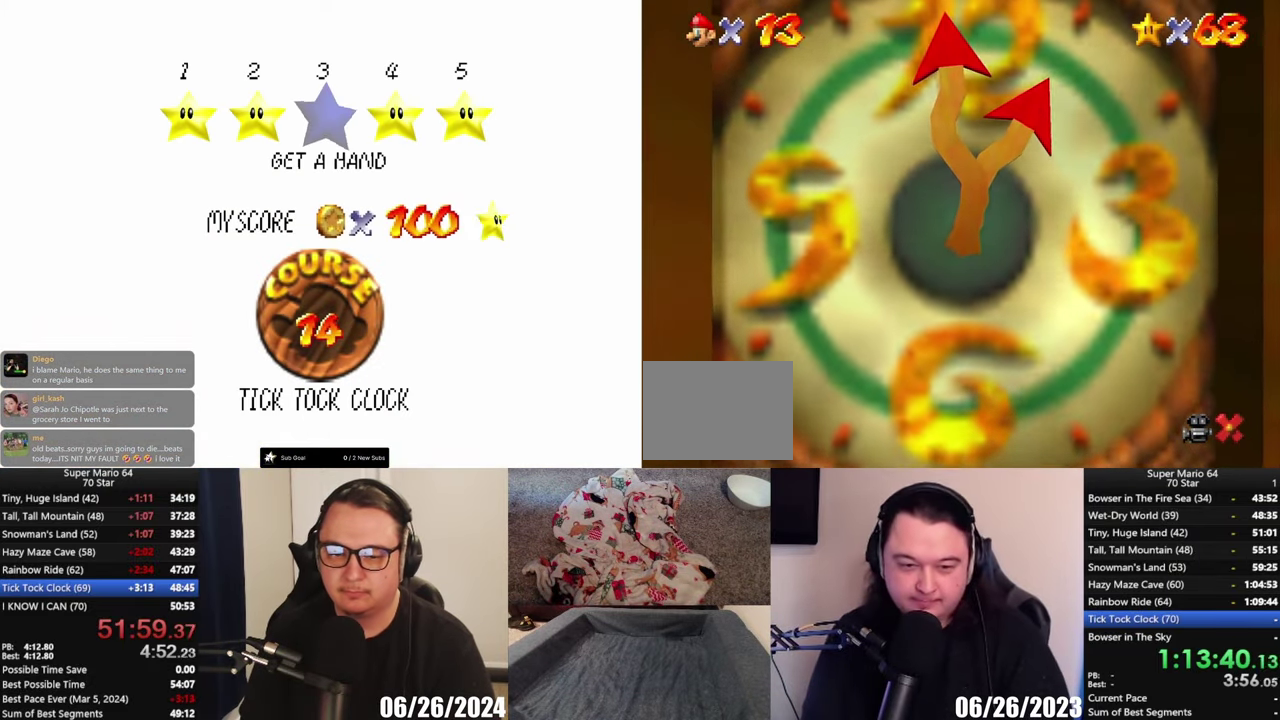
{"buttons": [], "left_stick": "center", "right_stick": "center", "events": []}
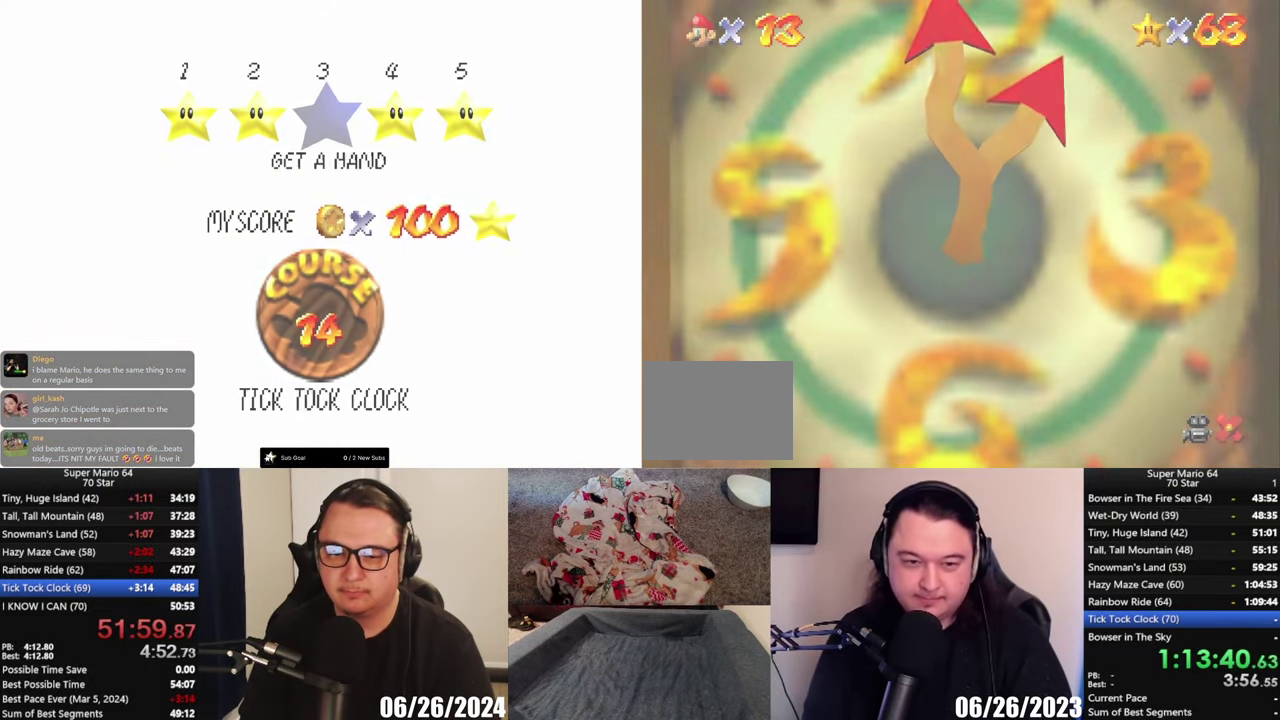
{"buttons": [], "left_stick": "center", "right_stick": "center", "events": []}
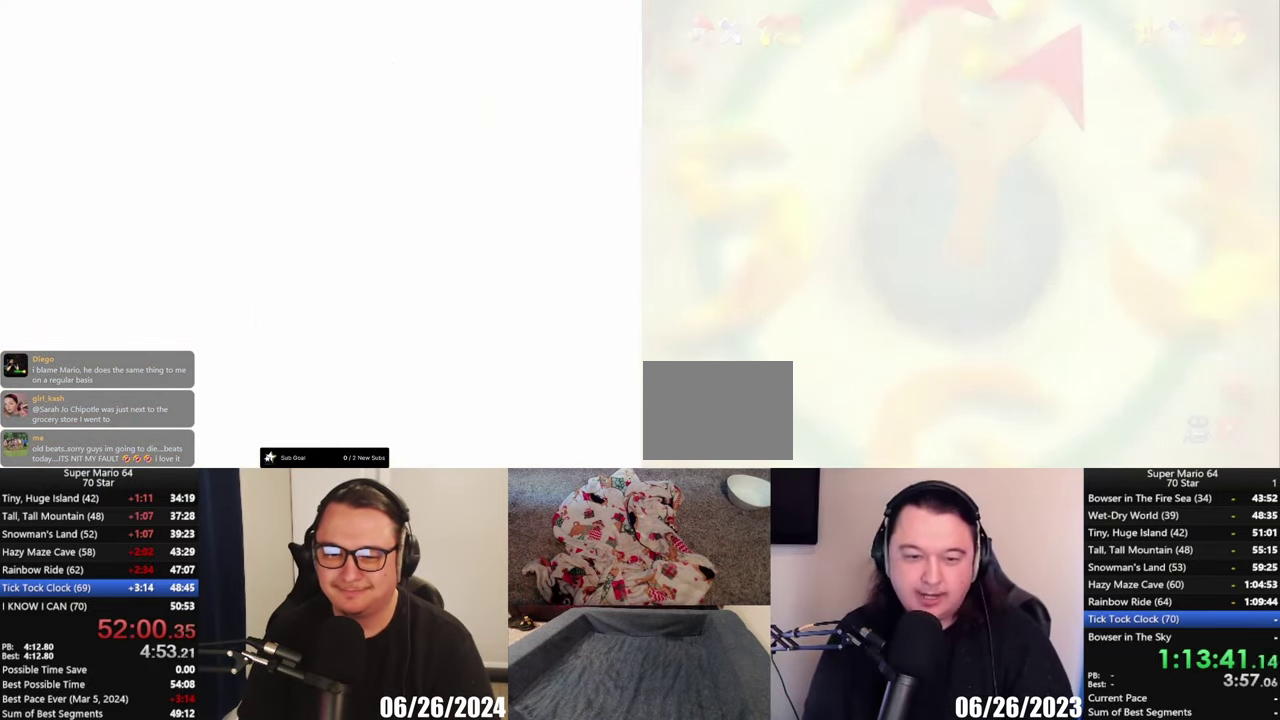
{"buttons": [], "left_stick": "center", "right_stick": "center", "events": []}
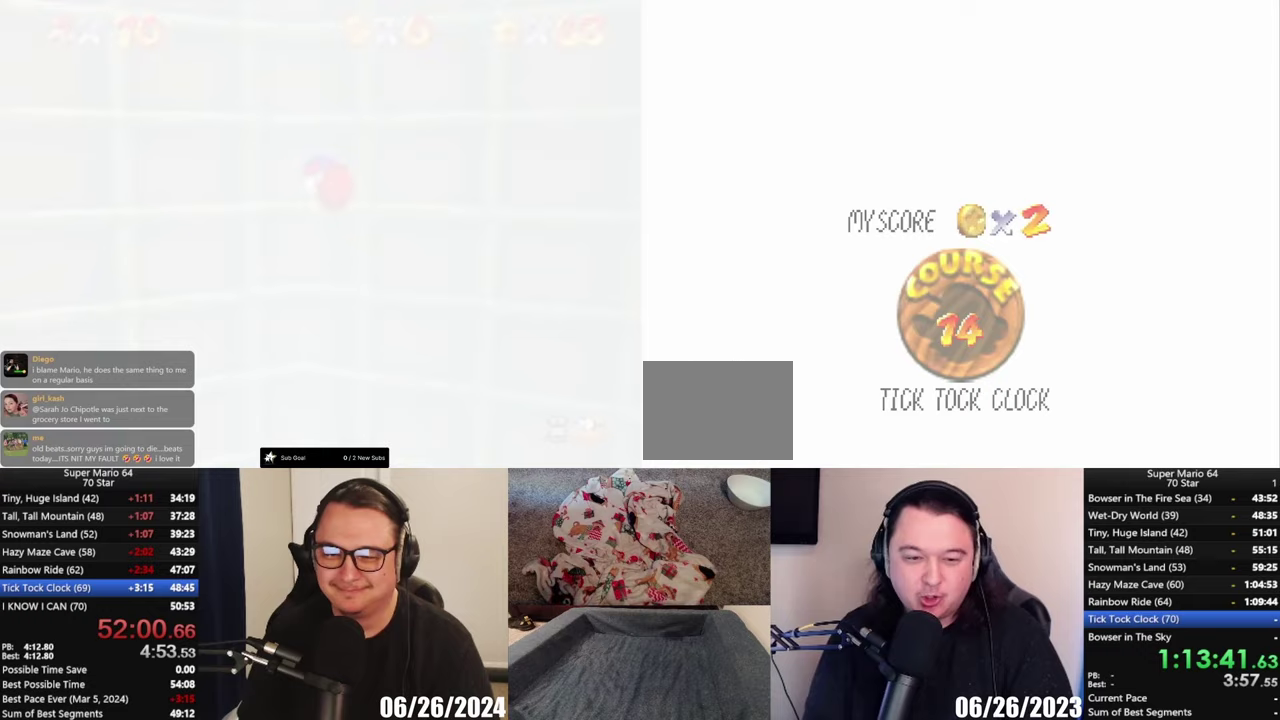
{"buttons": [], "left_stick": "center", "right_stick": "center", "events": []}
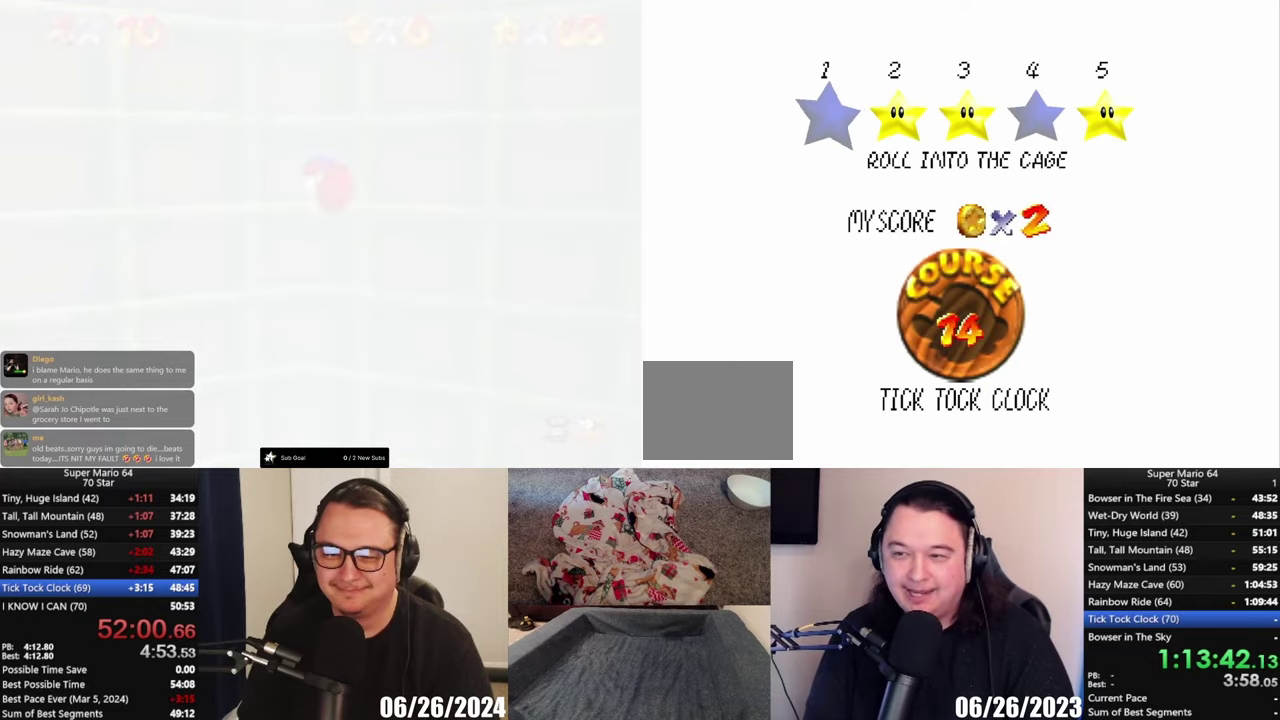
{"buttons": [], "left_stick": "center", "right_stick": "center", "events": [[383, "A", "down"], [500, "A", "up"]]}
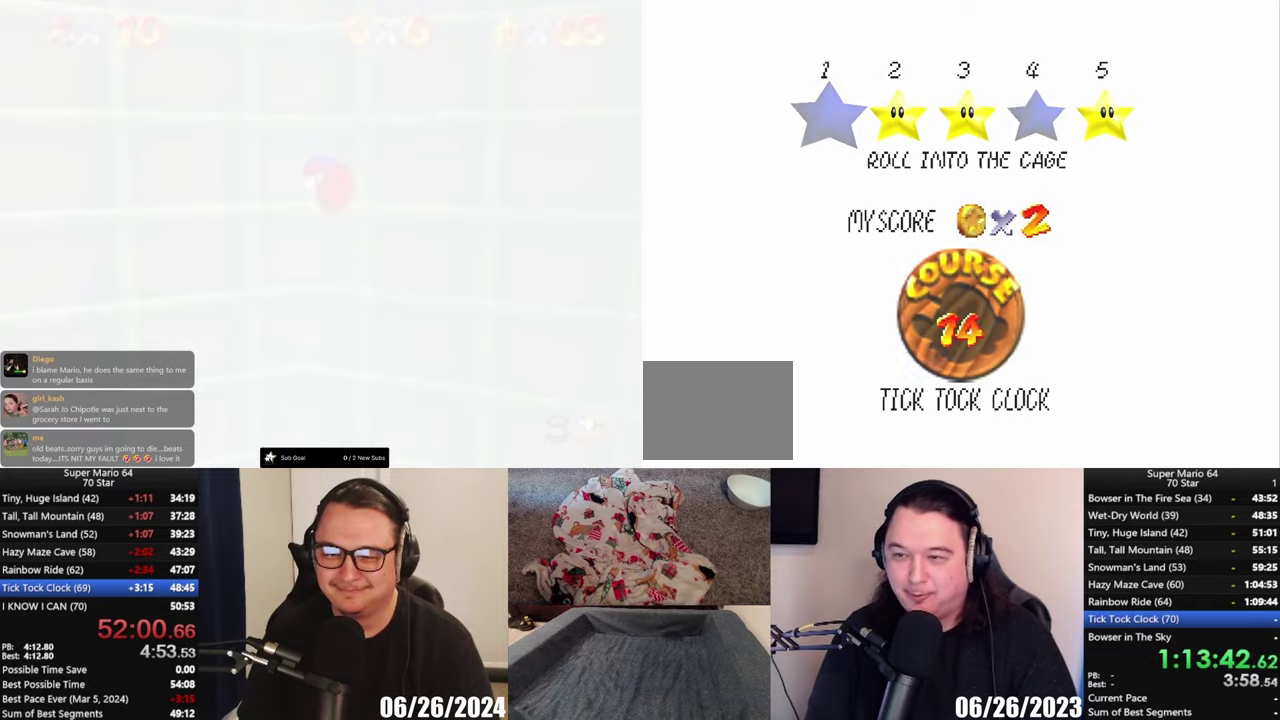
{"buttons": [], "left_stick": "center", "right_stick": "center", "events": []}
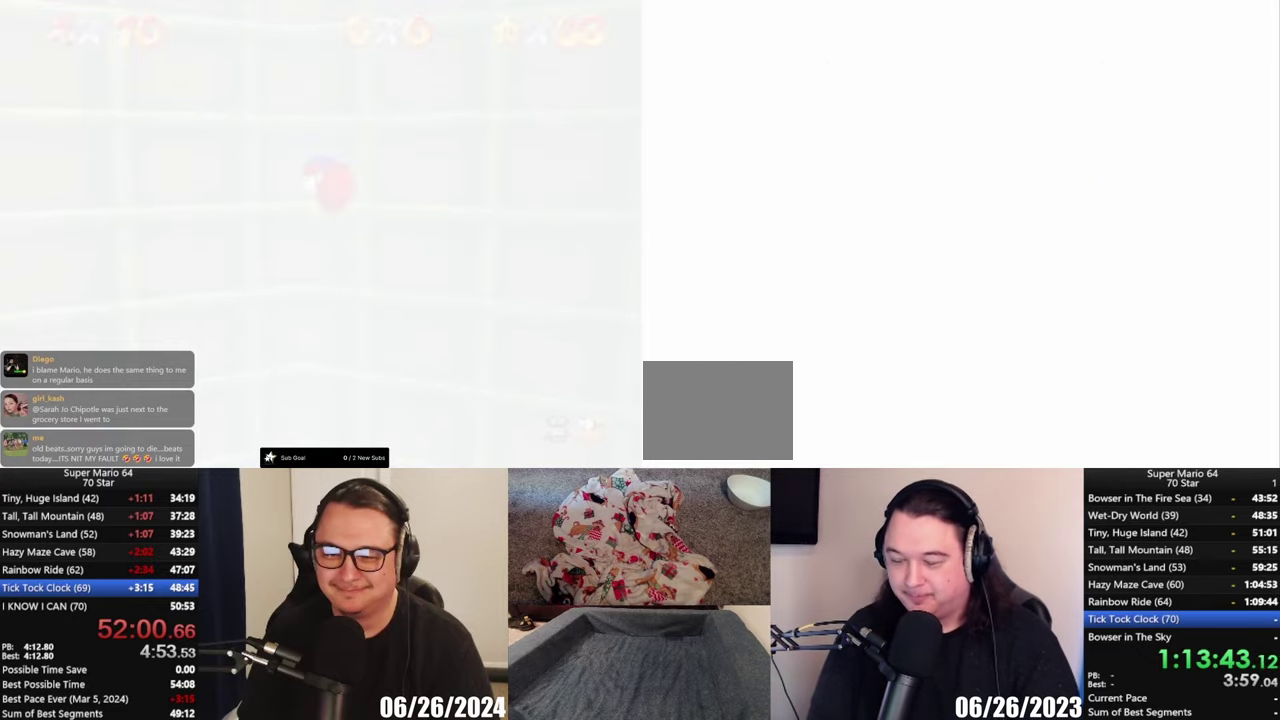
{"buttons": [], "left_stick": "center", "right_stick": "center", "events": []}
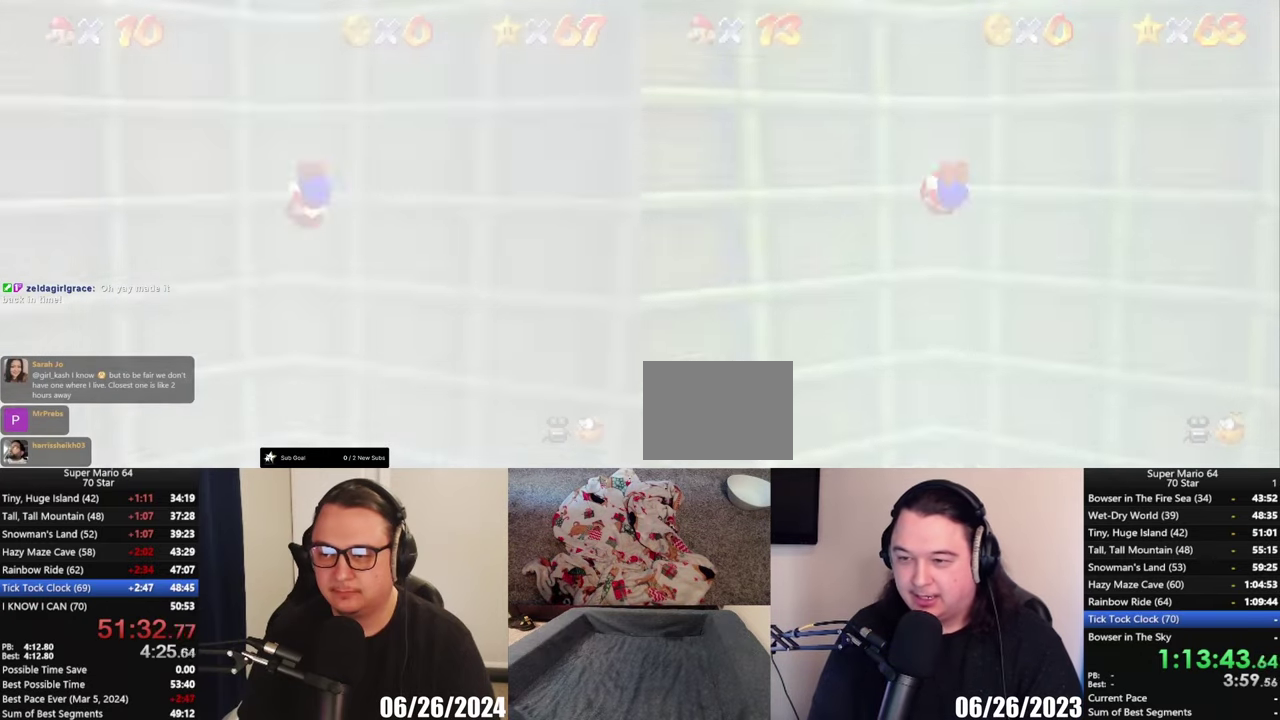
{"buttons": ["A"], "left_stick": "left", "right_stick": "center", "events": [[83, "B", "down"], [200, "L1", "down"], [267, "B", "up"], [300, "L1", "up"], [400, "A", "down"], [417, "left_stick", "left"]]}
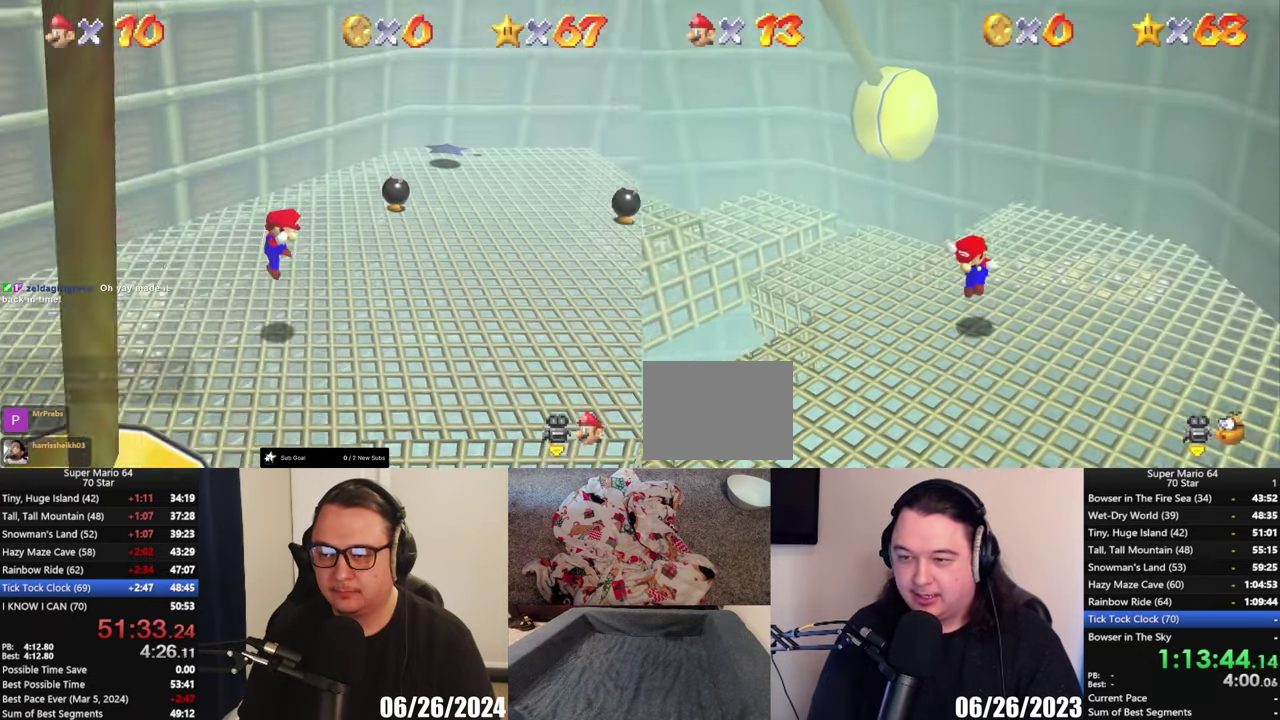
{"buttons": ["A"], "left_stick": "left", "right_stick": "center", "events": []}
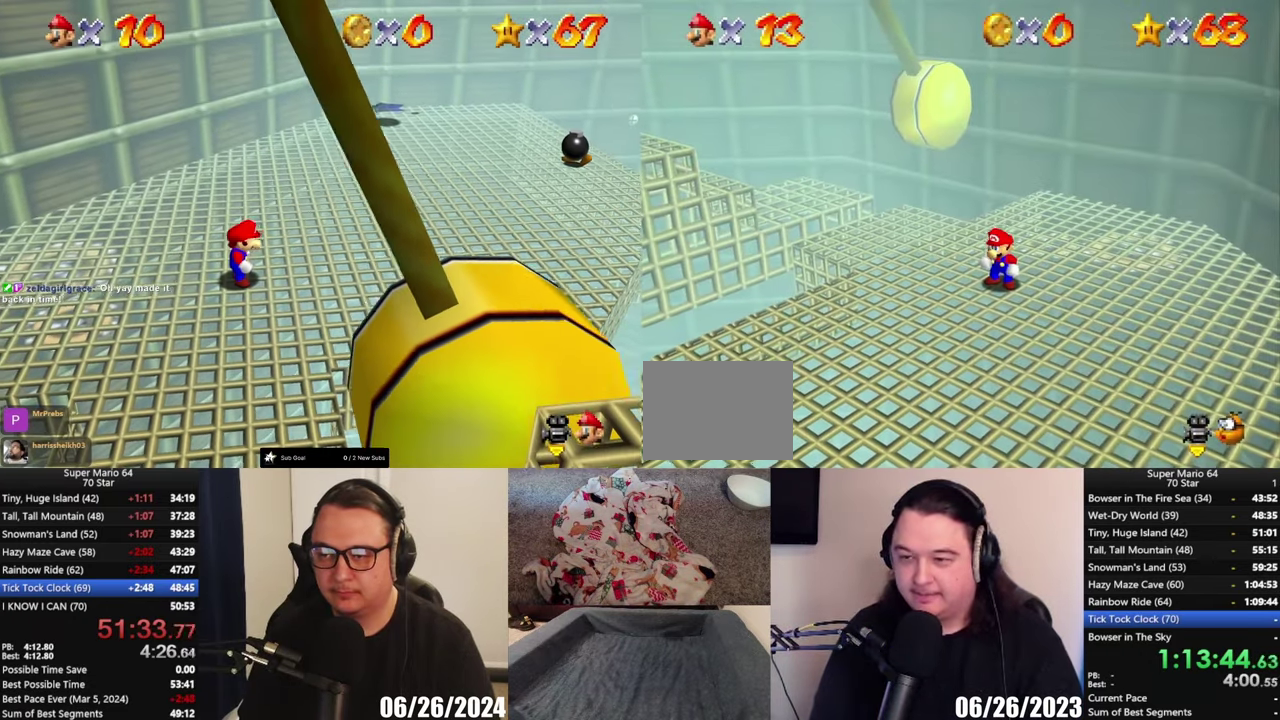
{"buttons": [], "left_stick": "left", "right_stick": "center", "events": [[283, "X", "down"], [433, "X", "up"], [467, "A", "up"]]}
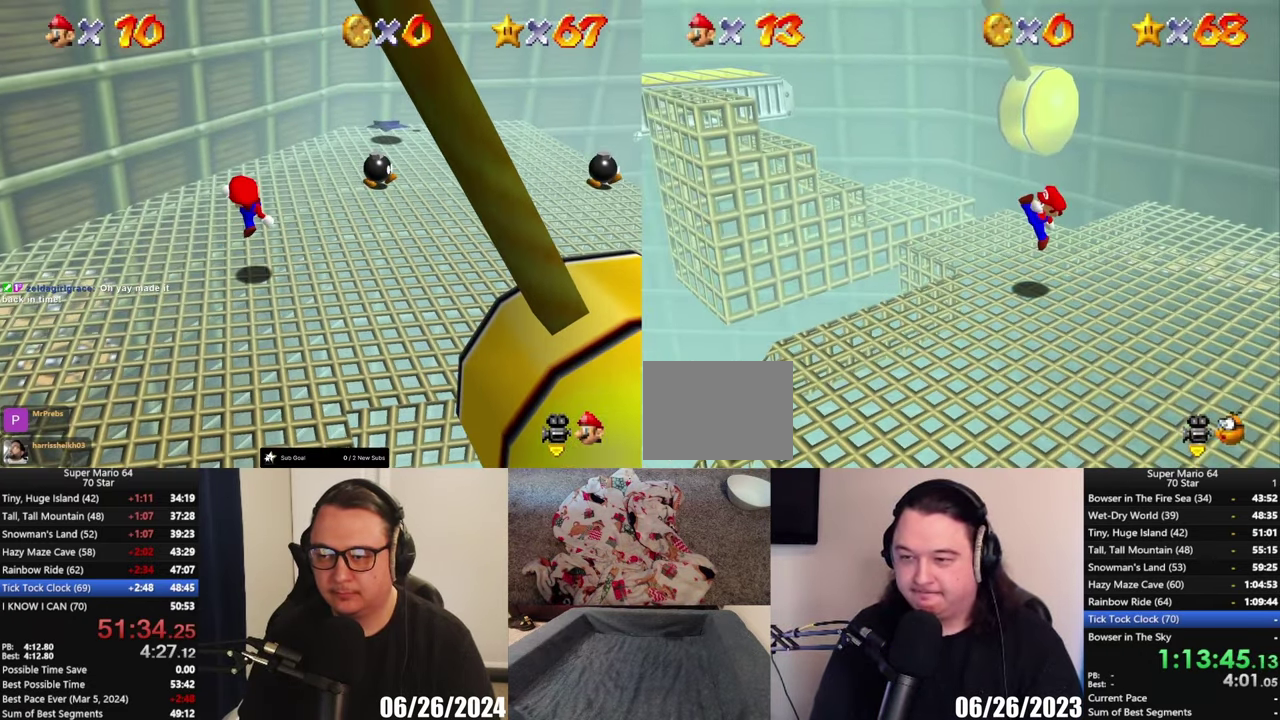
{"buttons": ["A"], "left_stick": "up-left", "right_stick": "center", "events": [[133, "left_stick", "up-left"], [300, "A", "down"]]}